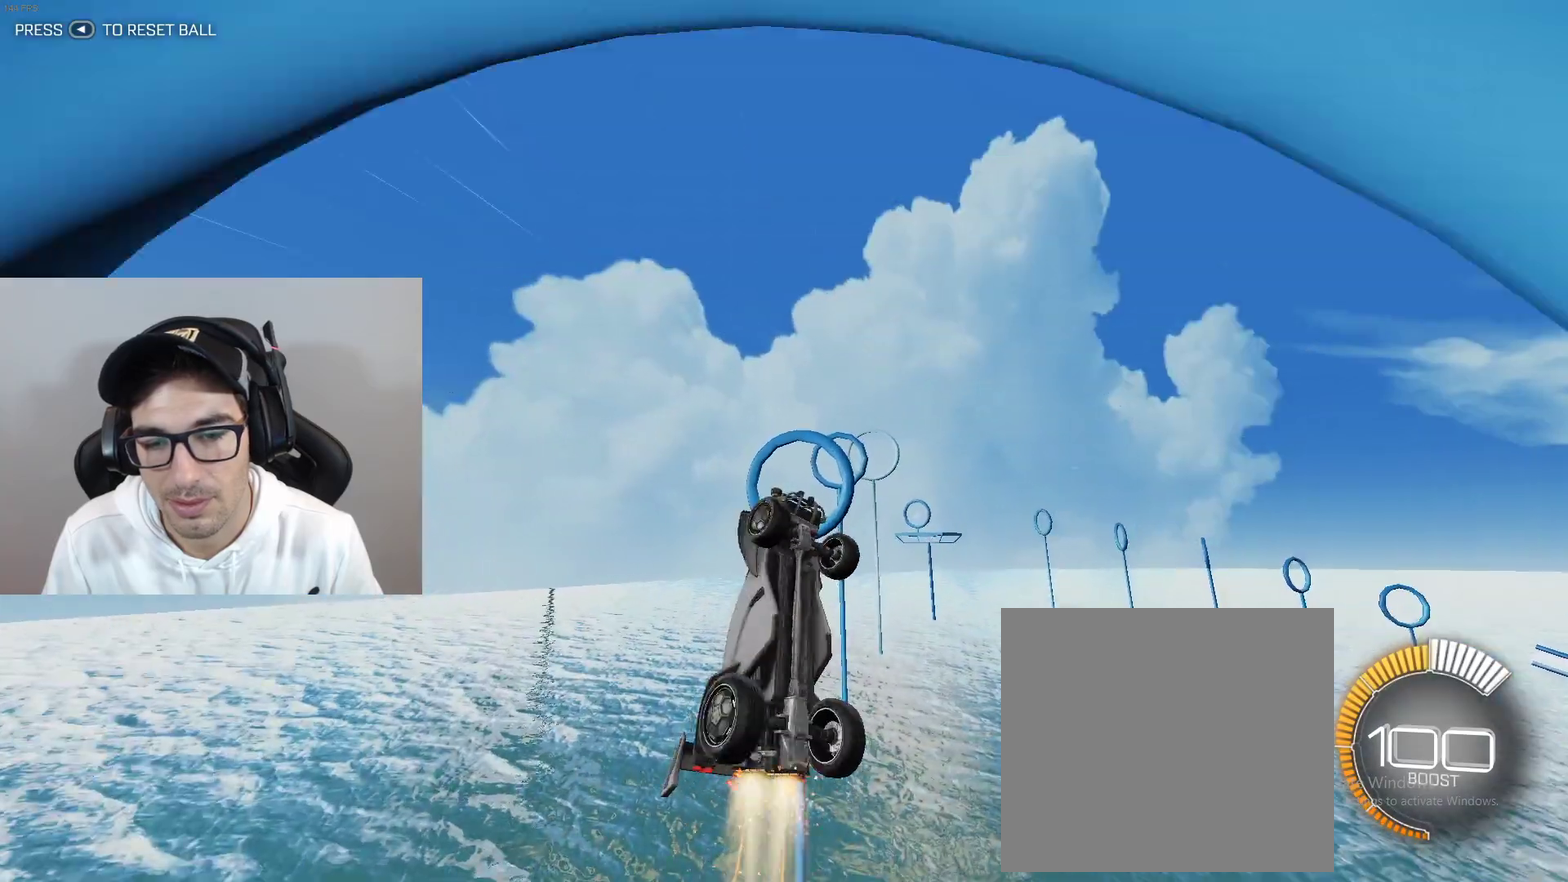
Gameplay with a controller (Xbox layout); each line is a JSON object with the inputs held at the frame after it. "events" lists button and stick changes between this image and that frame as [ms after this image, input, new state], when the widget could be followed in between. Not read: L3 R3 right_stick.
{"buttons": ["R1"], "left_stick": "center", "events": [[267, "B", "up"]]}
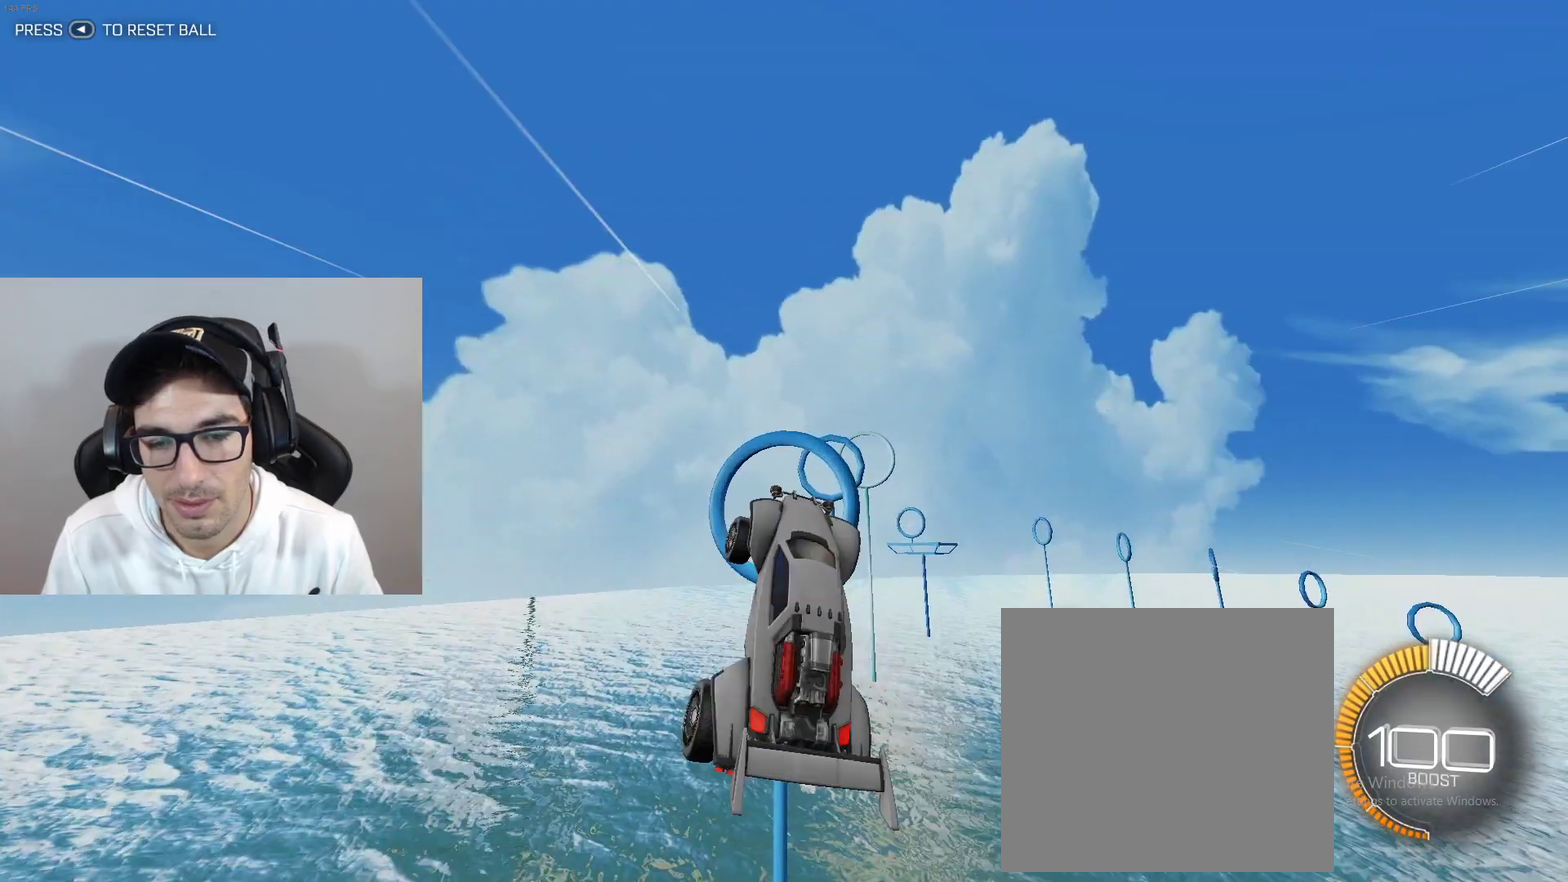
{"buttons": ["B", "R1"], "left_stick": "center", "events": [[200, "B", "down"], [333, "B", "up"], [467, "B", "down"]]}
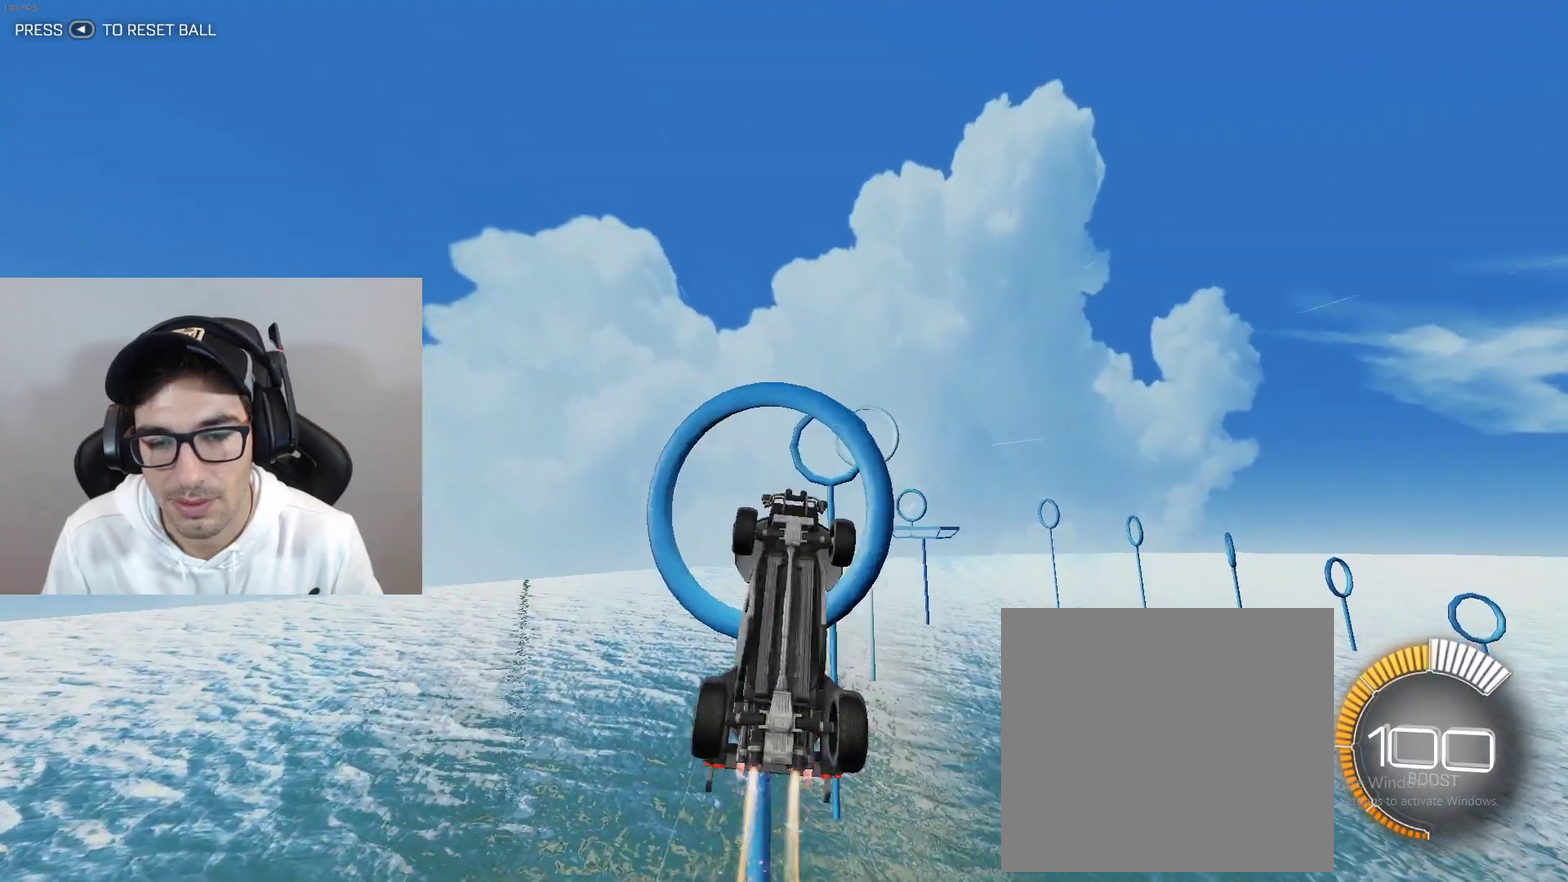
{"buttons": ["B", "R1"], "left_stick": "down-right", "events": [[334, "left_stick", "down-right"]]}
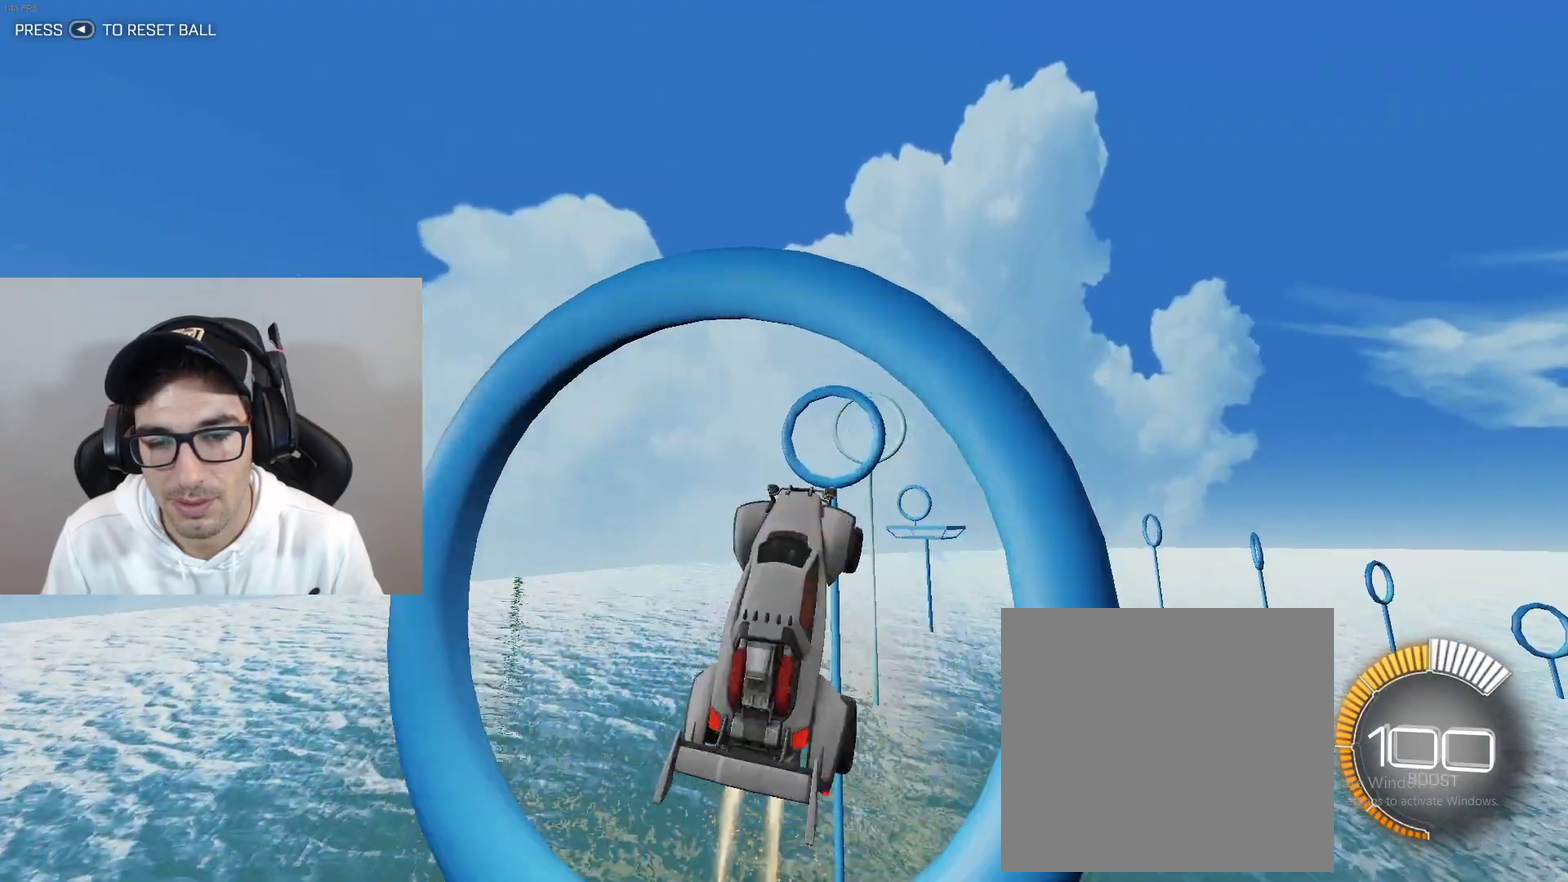
{"buttons": ["B", "R1"], "left_stick": "center", "events": [[33, "left_stick", "center"]]}
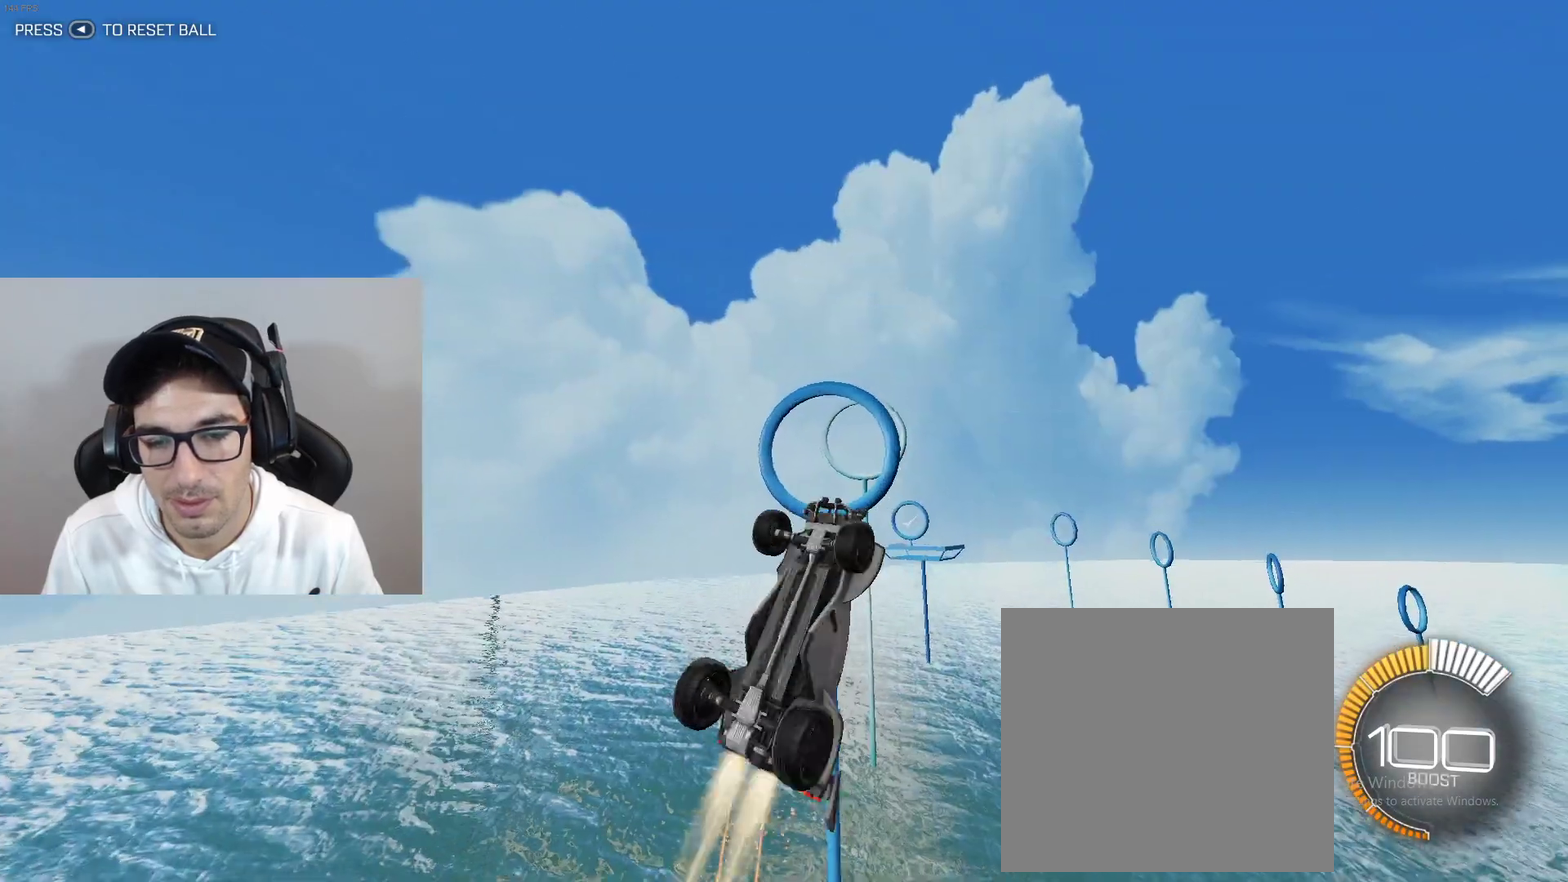
{"buttons": ["R1"], "left_stick": "center", "events": [[434, "B", "up"]]}
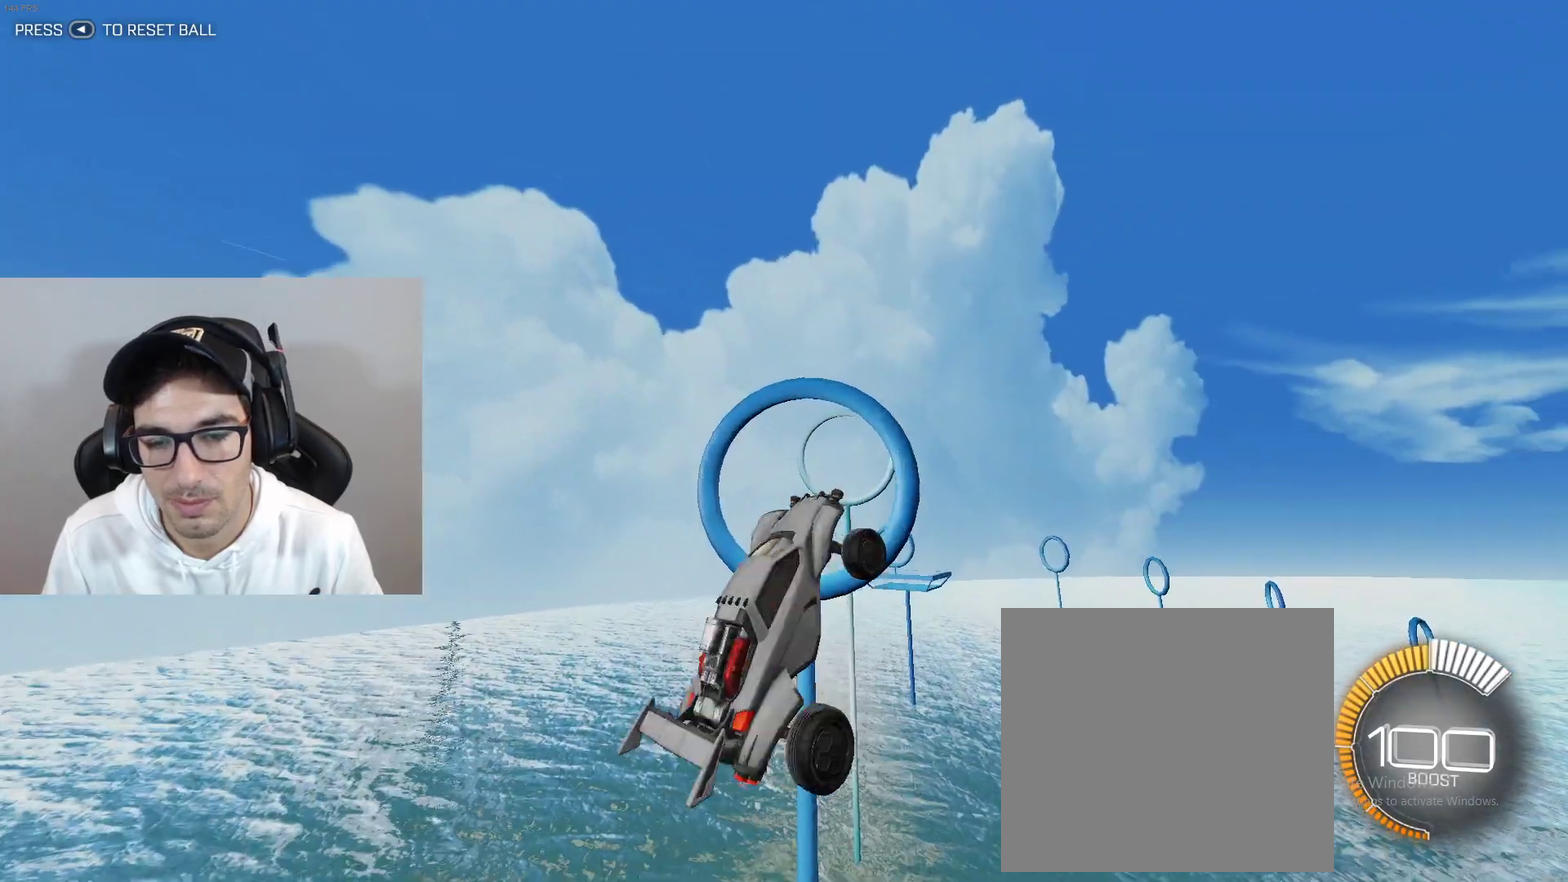
{"buttons": ["R1"], "left_stick": "center", "events": [[134, "B", "down"], [267, "B", "up"]]}
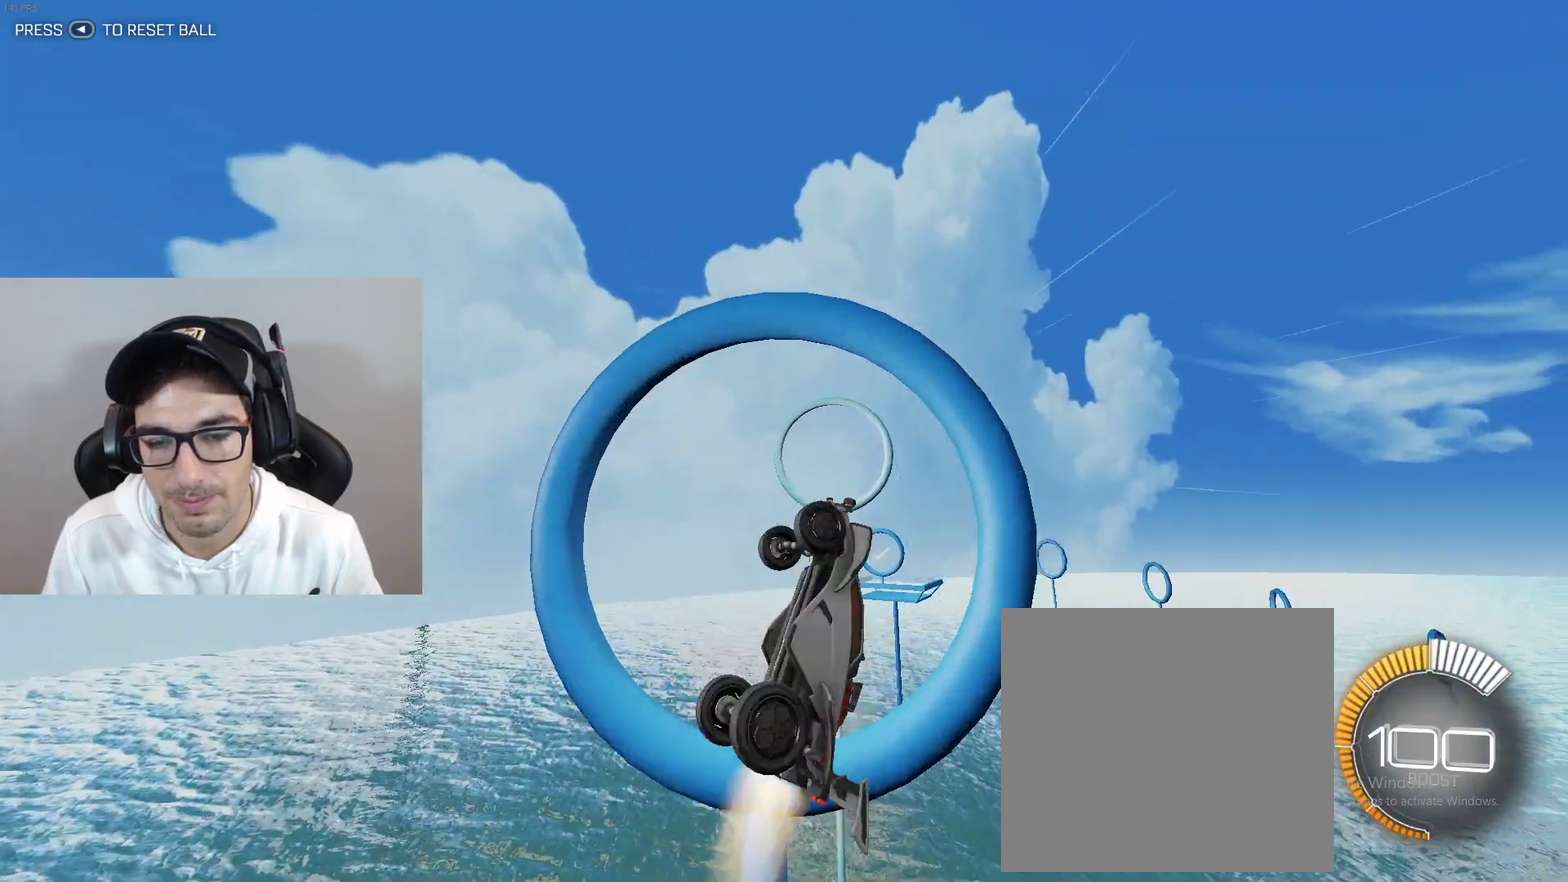
{"buttons": ["B", "R1"], "left_stick": "center", "events": [[33, "B", "down"]]}
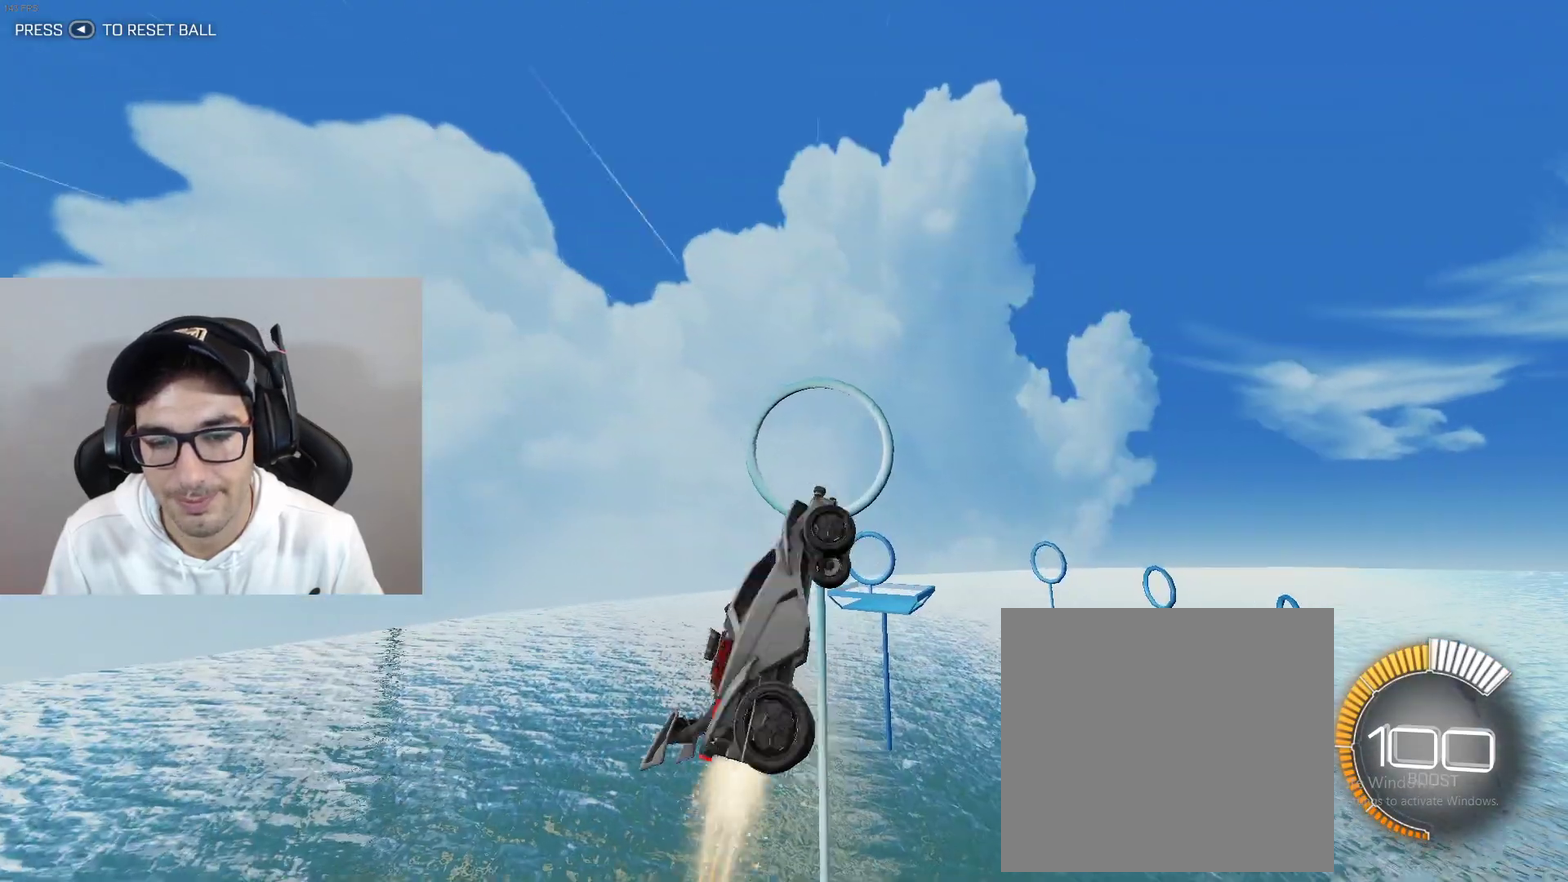
{"buttons": ["R1"], "left_stick": "down-right", "events": [[401, "B", "up"], [501, "left_stick", "down-right"]]}
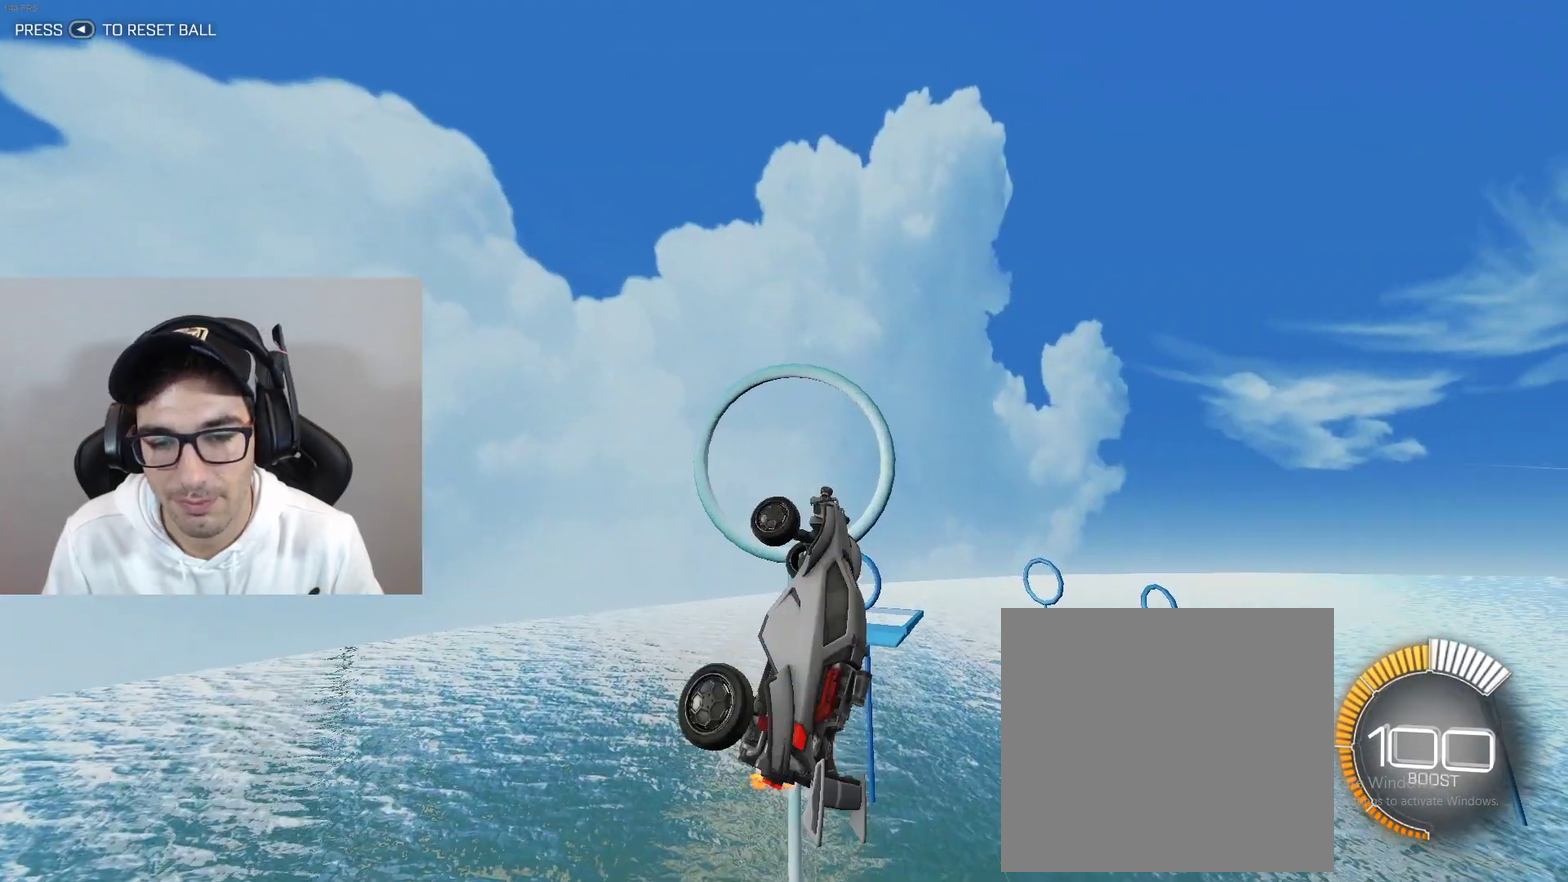
{"buttons": ["B", "R1"], "left_stick": "down-right", "events": [[100, "B", "down"], [267, "B", "up"], [433, "B", "down"]]}
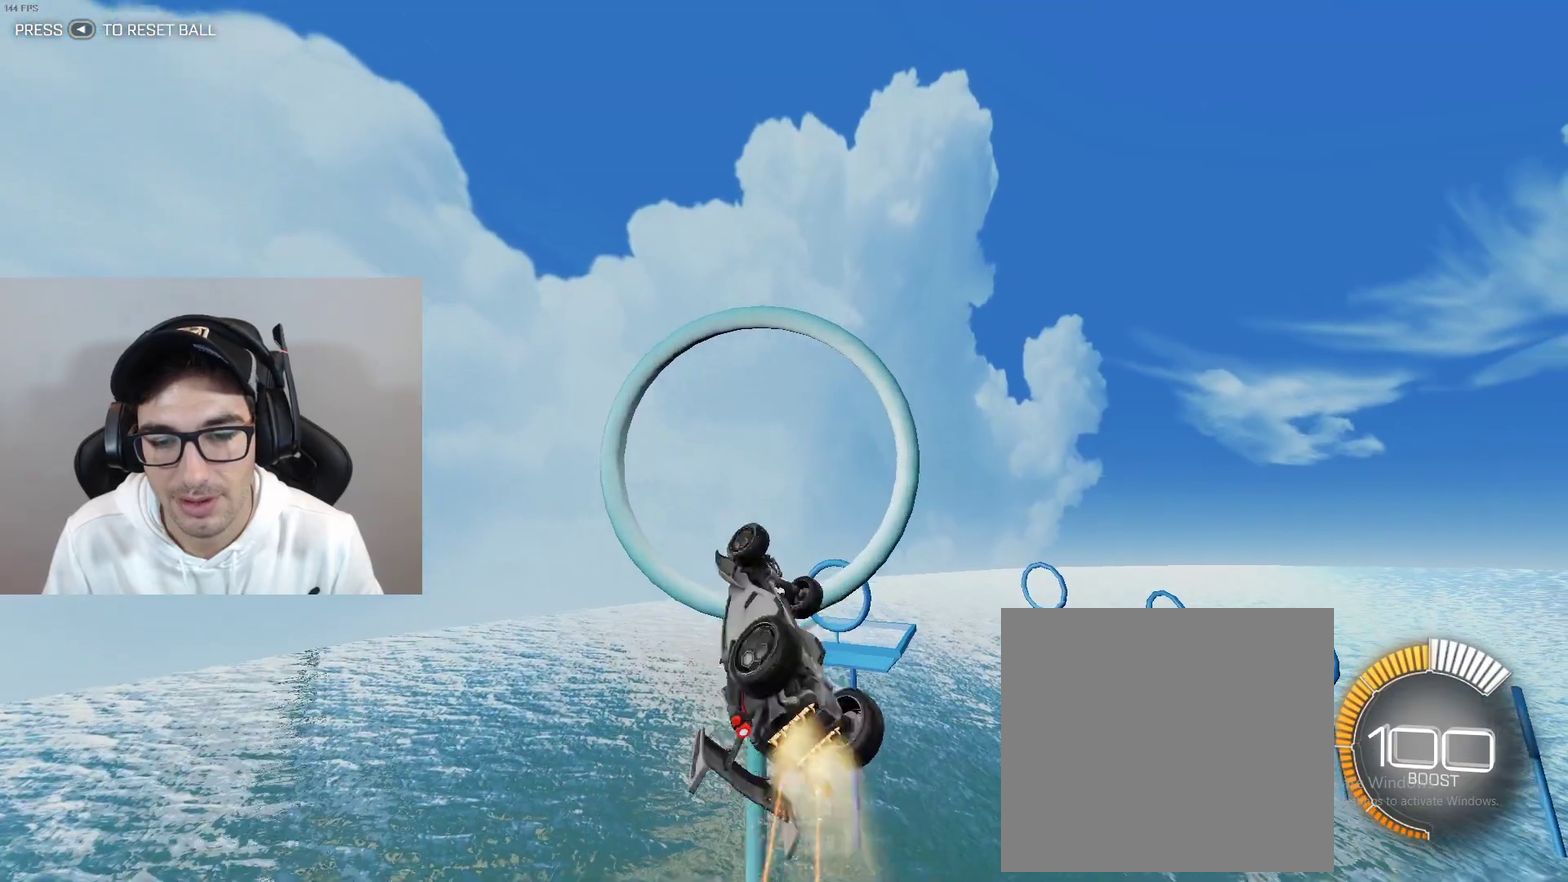
{"buttons": ["R1"], "left_stick": "down-right", "events": [[100, "B", "up"]]}
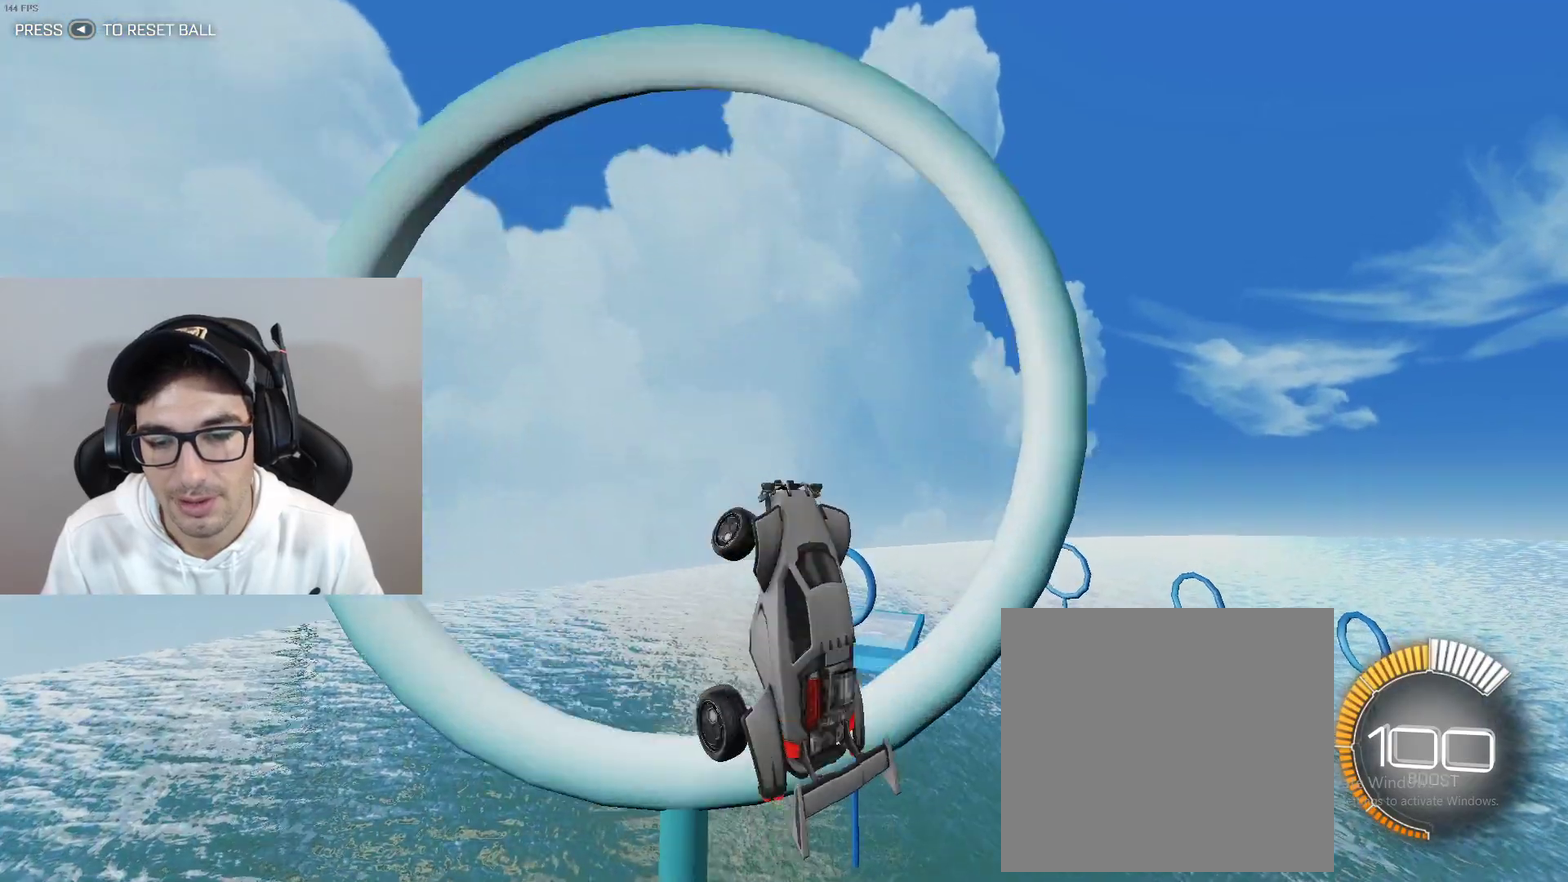
{"buttons": ["R1"], "left_stick": "down-right", "events": [[166, "B", "down"], [333, "B", "up"]]}
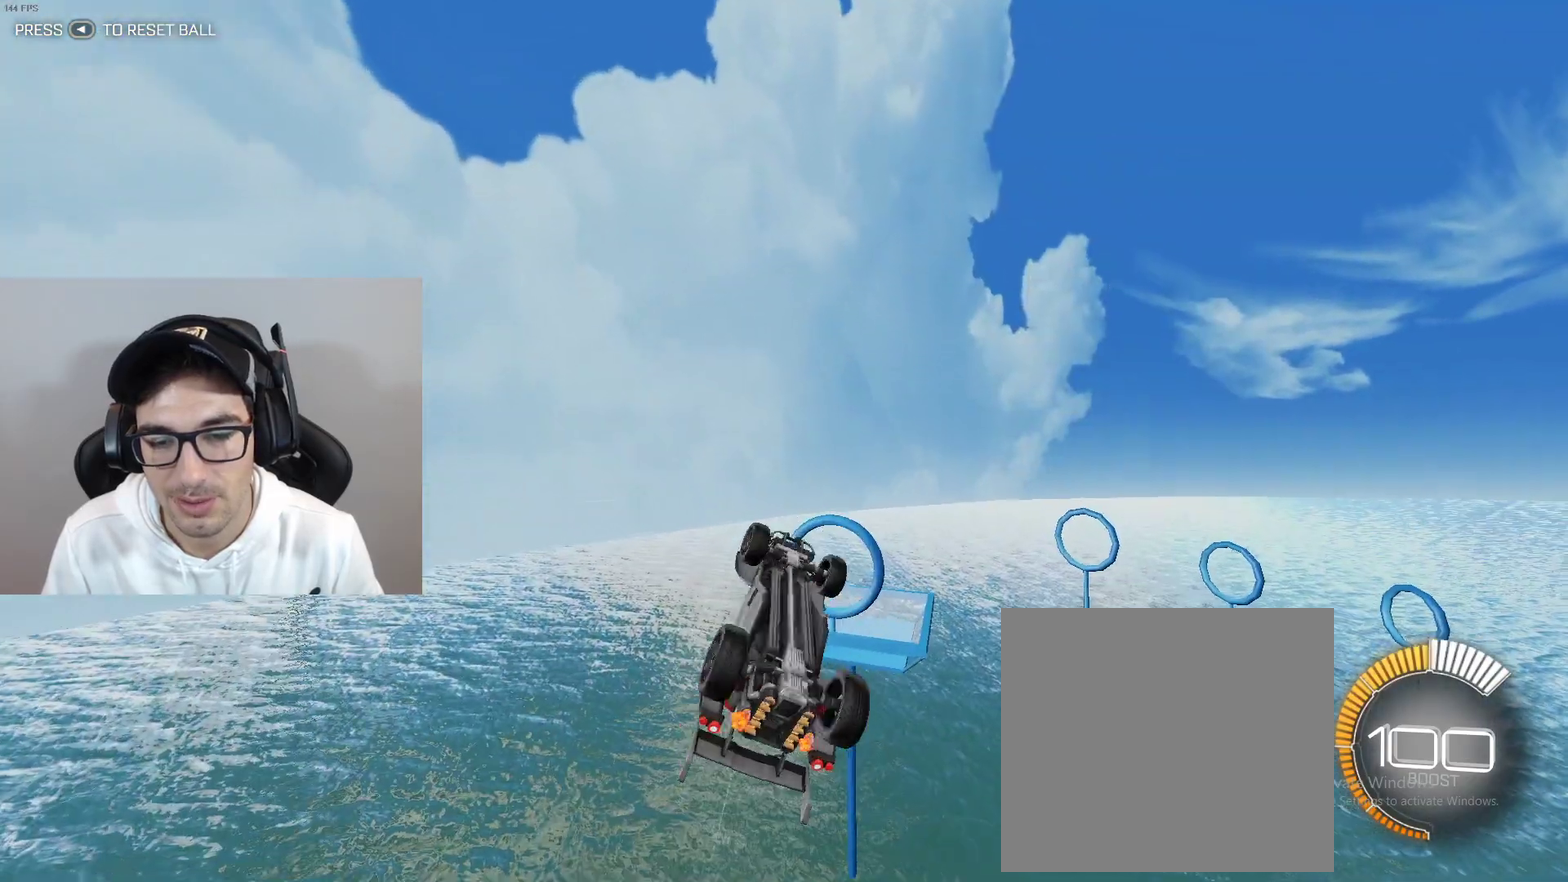
{"buttons": ["R1"], "left_stick": "down-right", "events": []}
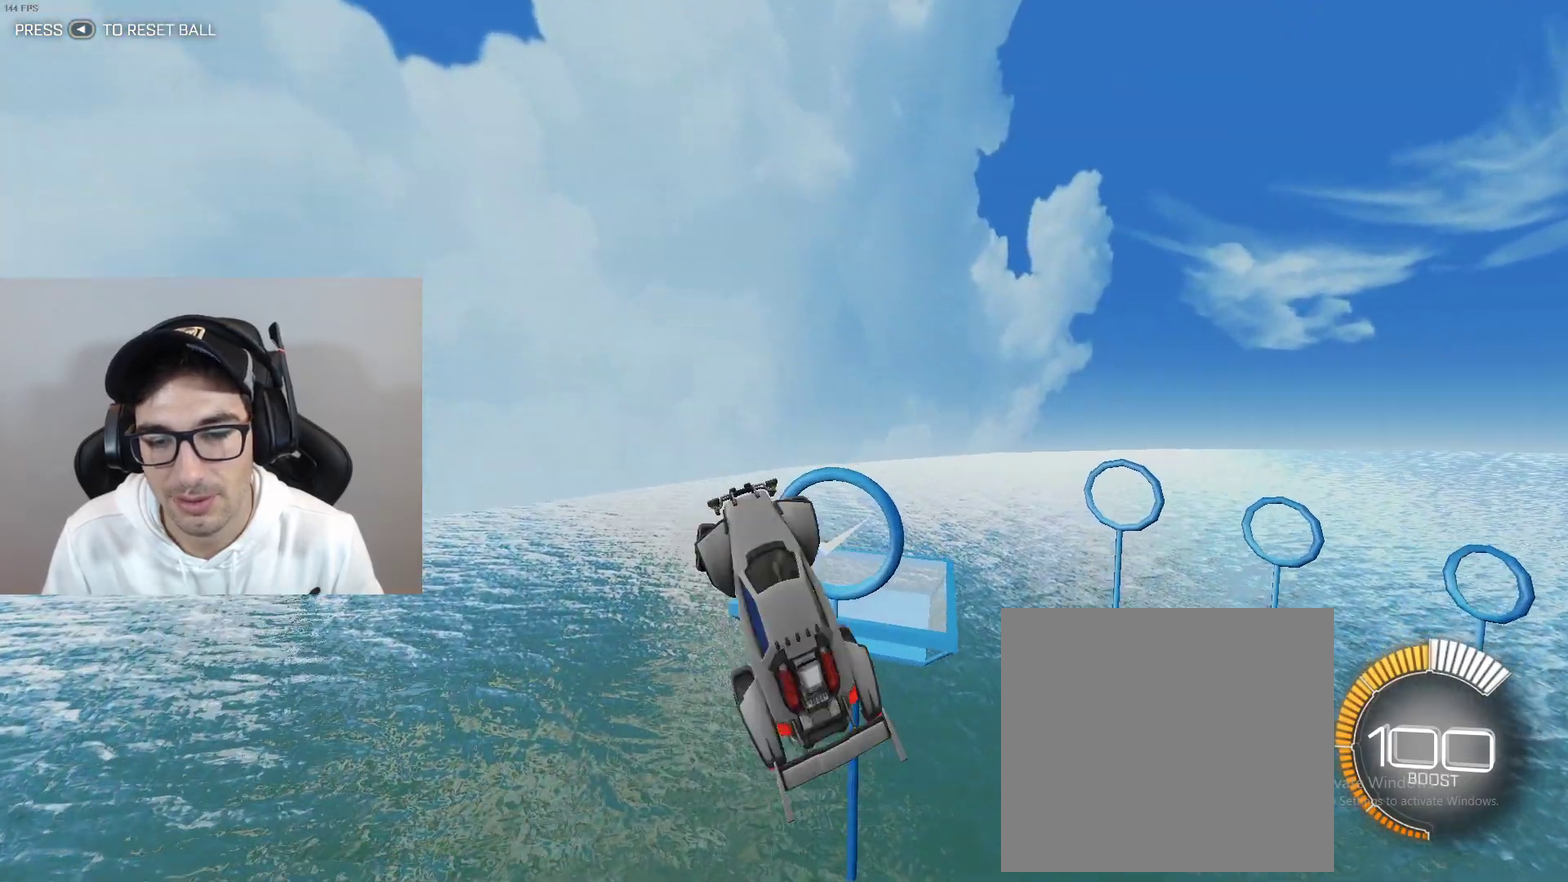
{"buttons": ["B", "R1"], "left_stick": "down-right", "events": [[133, "B", "down"]]}
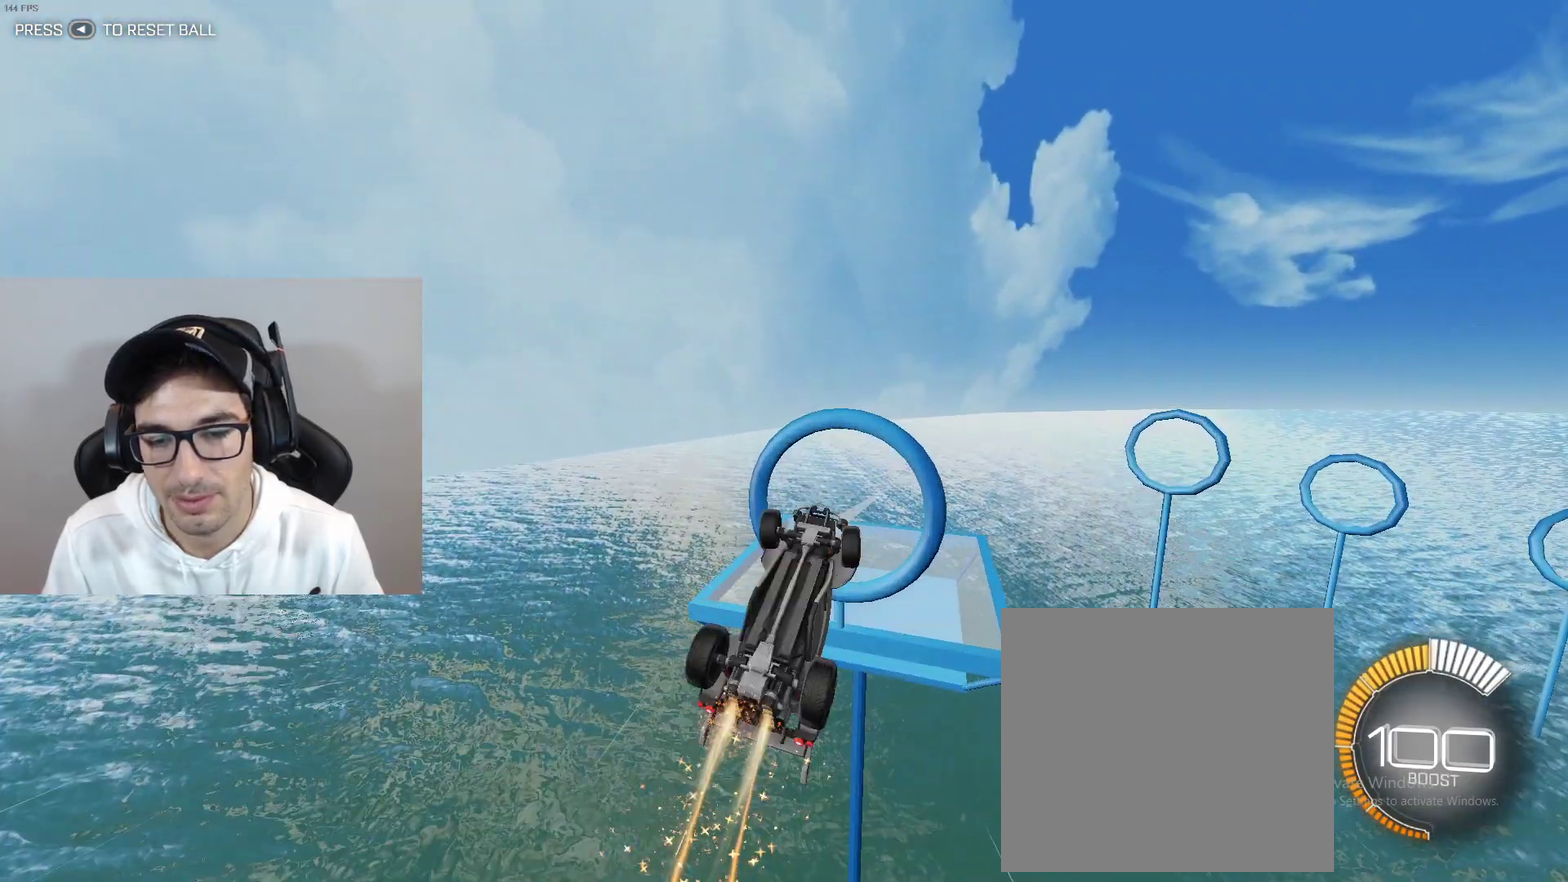
{"buttons": [], "left_stick": "up", "events": [[234, "B", "up"], [267, "R1", "up"], [300, "left_stick", "up"]]}
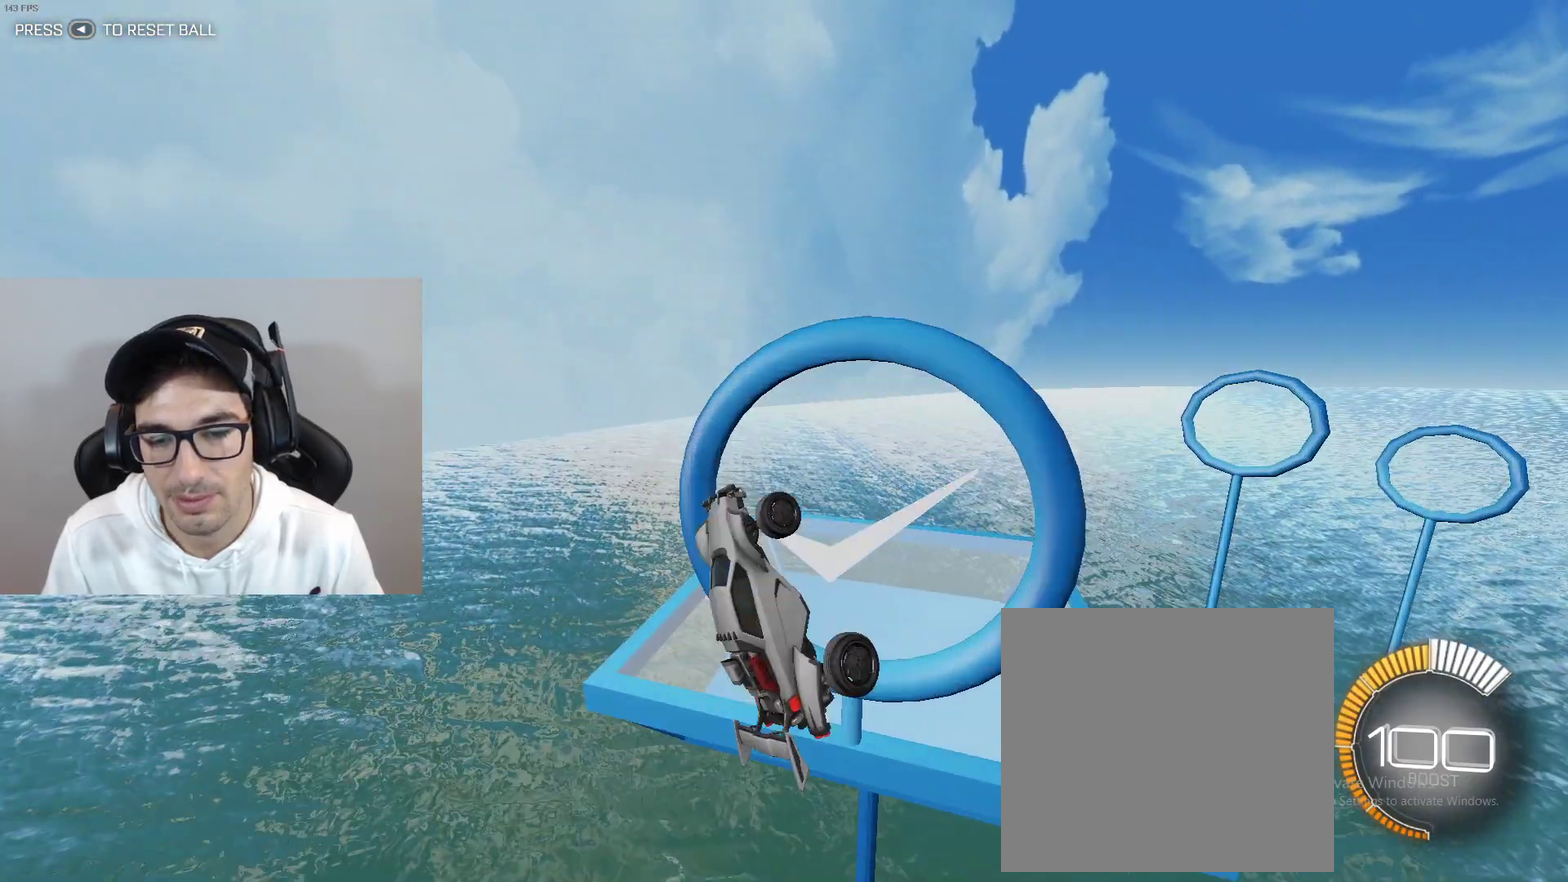
{"buttons": [], "left_stick": "center", "events": [[166, "left_stick", "center"]]}
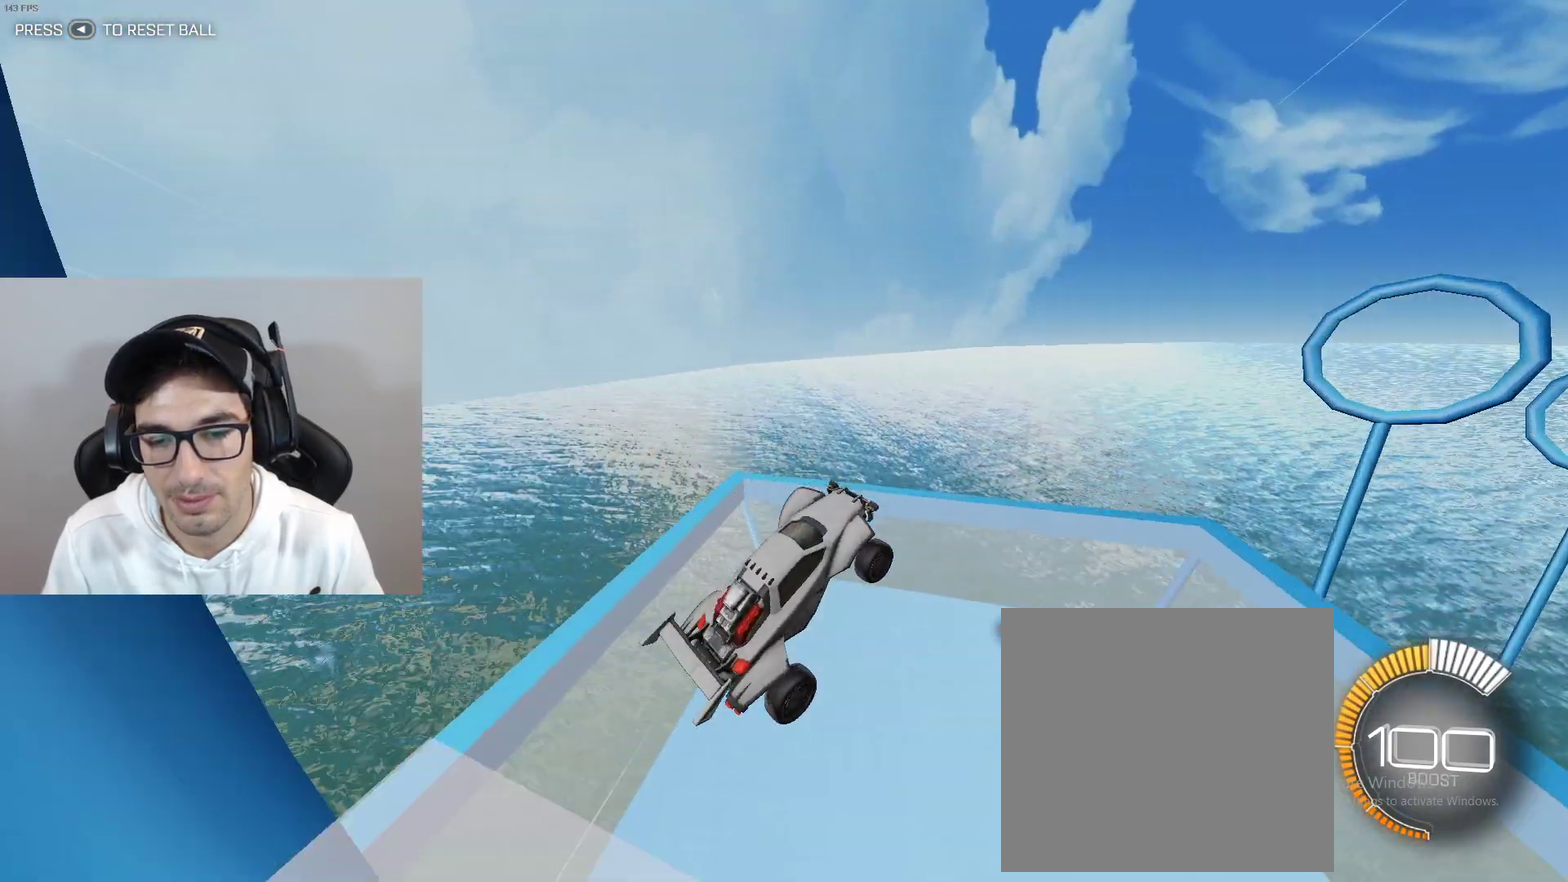
{"buttons": ["L2"], "left_stick": "down-right", "events": [[34, "left_stick", "up-left"], [167, "left_stick", "center"], [334, "L2", "down"], [401, "left_stick", "down-right"]]}
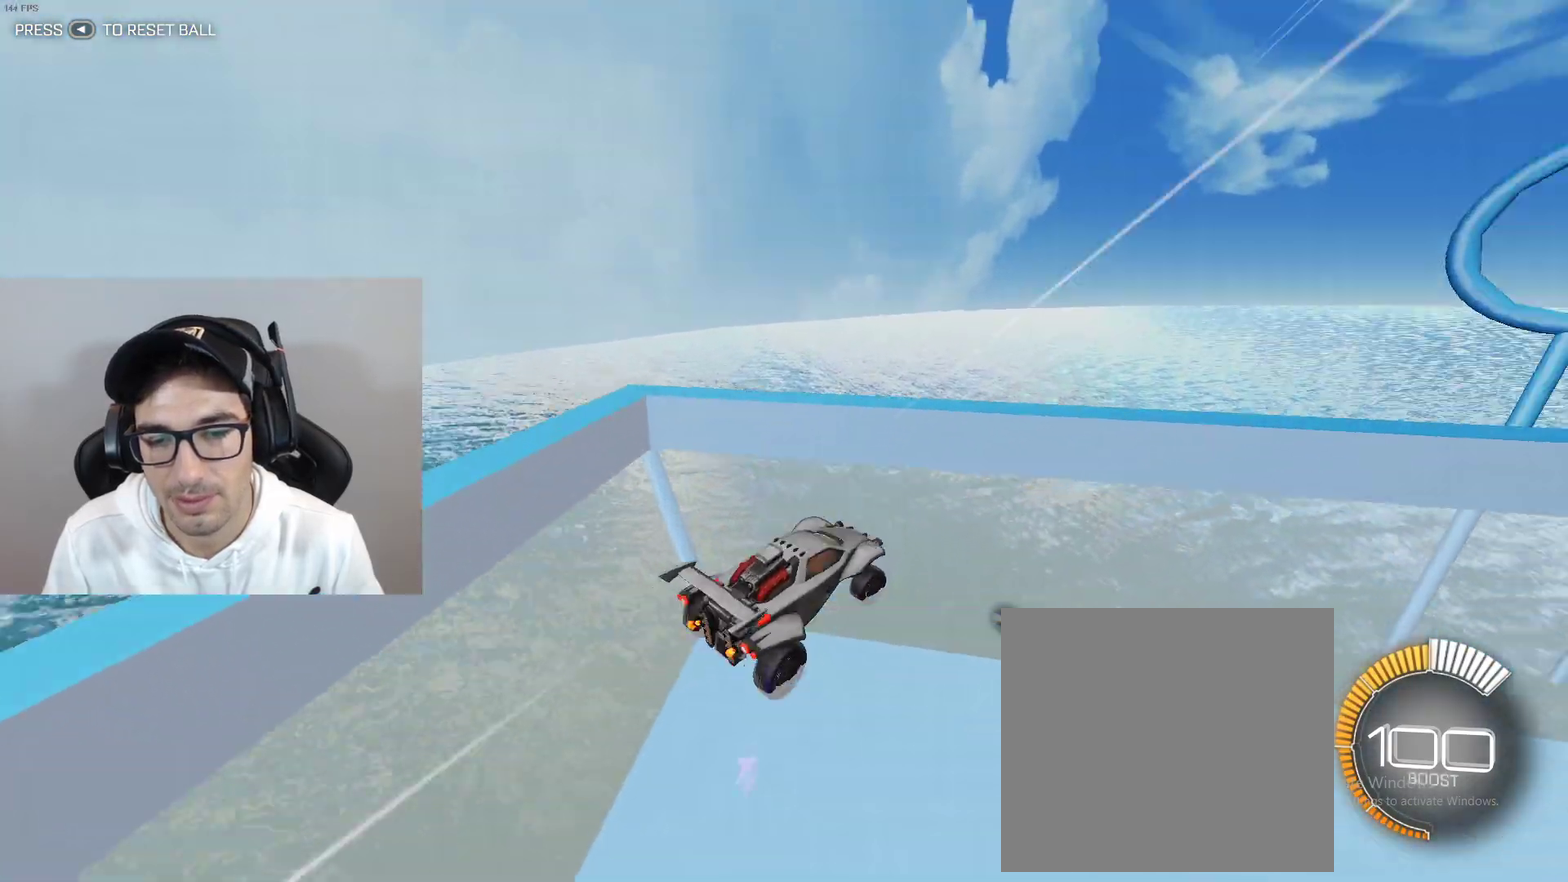
{"buttons": ["B", "L1"], "left_stick": "right", "events": [[166, "A", "down"], [200, "L2", "up"], [333, "A", "up"], [367, "L1", "down"], [433, "B", "down"], [467, "left_stick", "right"]]}
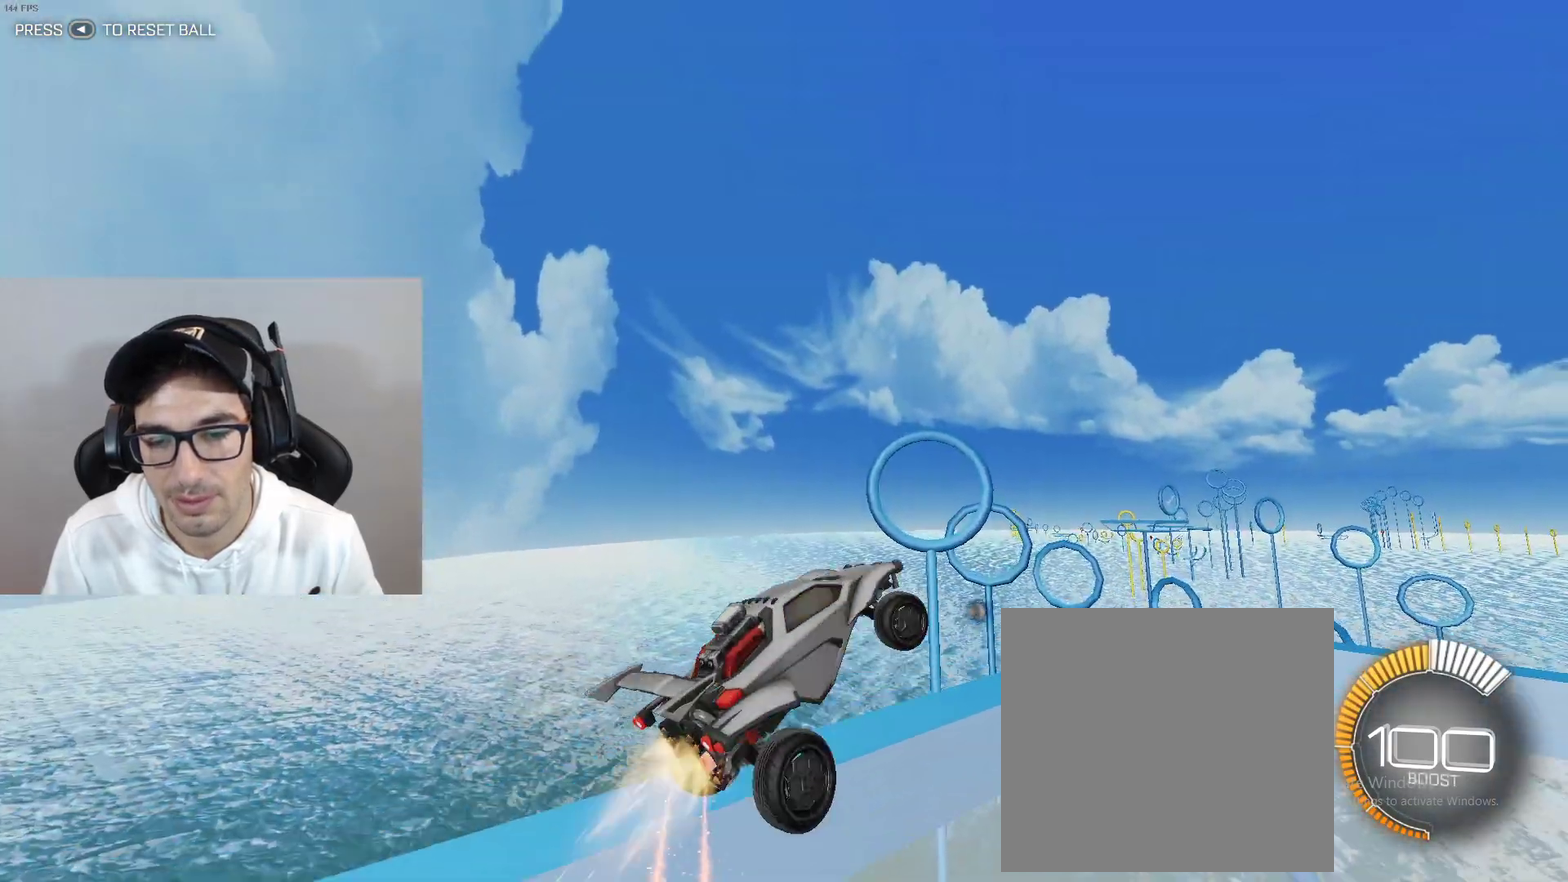
{"buttons": ["L1"], "left_stick": "right", "events": [[33, "left_stick", "up-right"], [134, "left_stick", "up"], [234, "left_stick", "down-right"], [334, "B", "up"], [467, "left_stick", "right"]]}
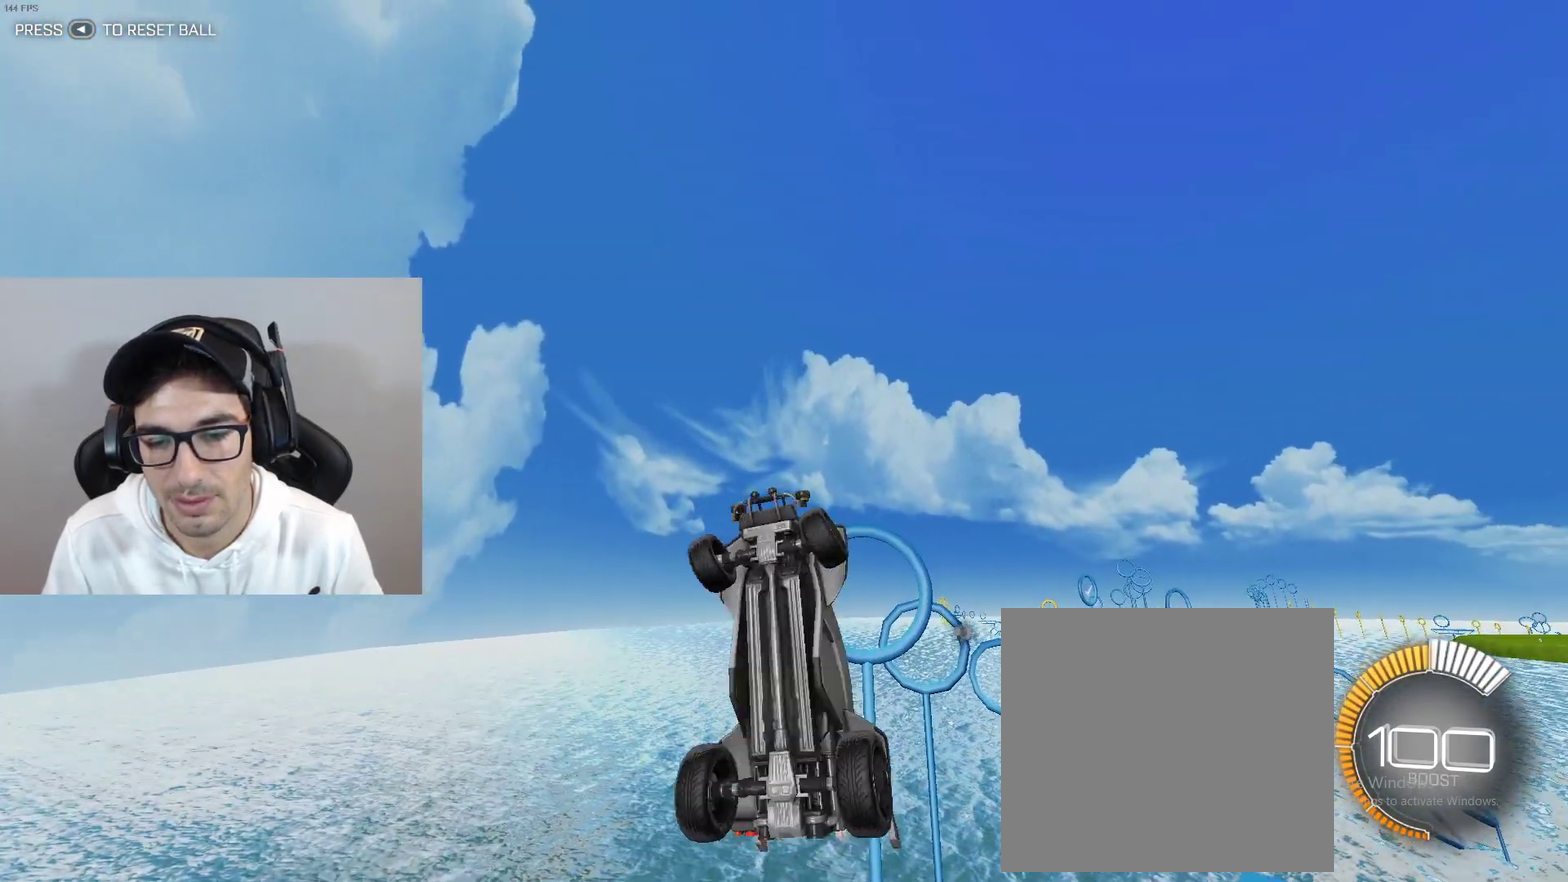
{"buttons": ["L1"], "left_stick": "center", "events": [[100, "left_stick", "up-right"], [166, "left_stick", "center"], [267, "left_stick", "down-right"], [300, "B", "down"], [467, "B", "up"], [467, "left_stick", "center"]]}
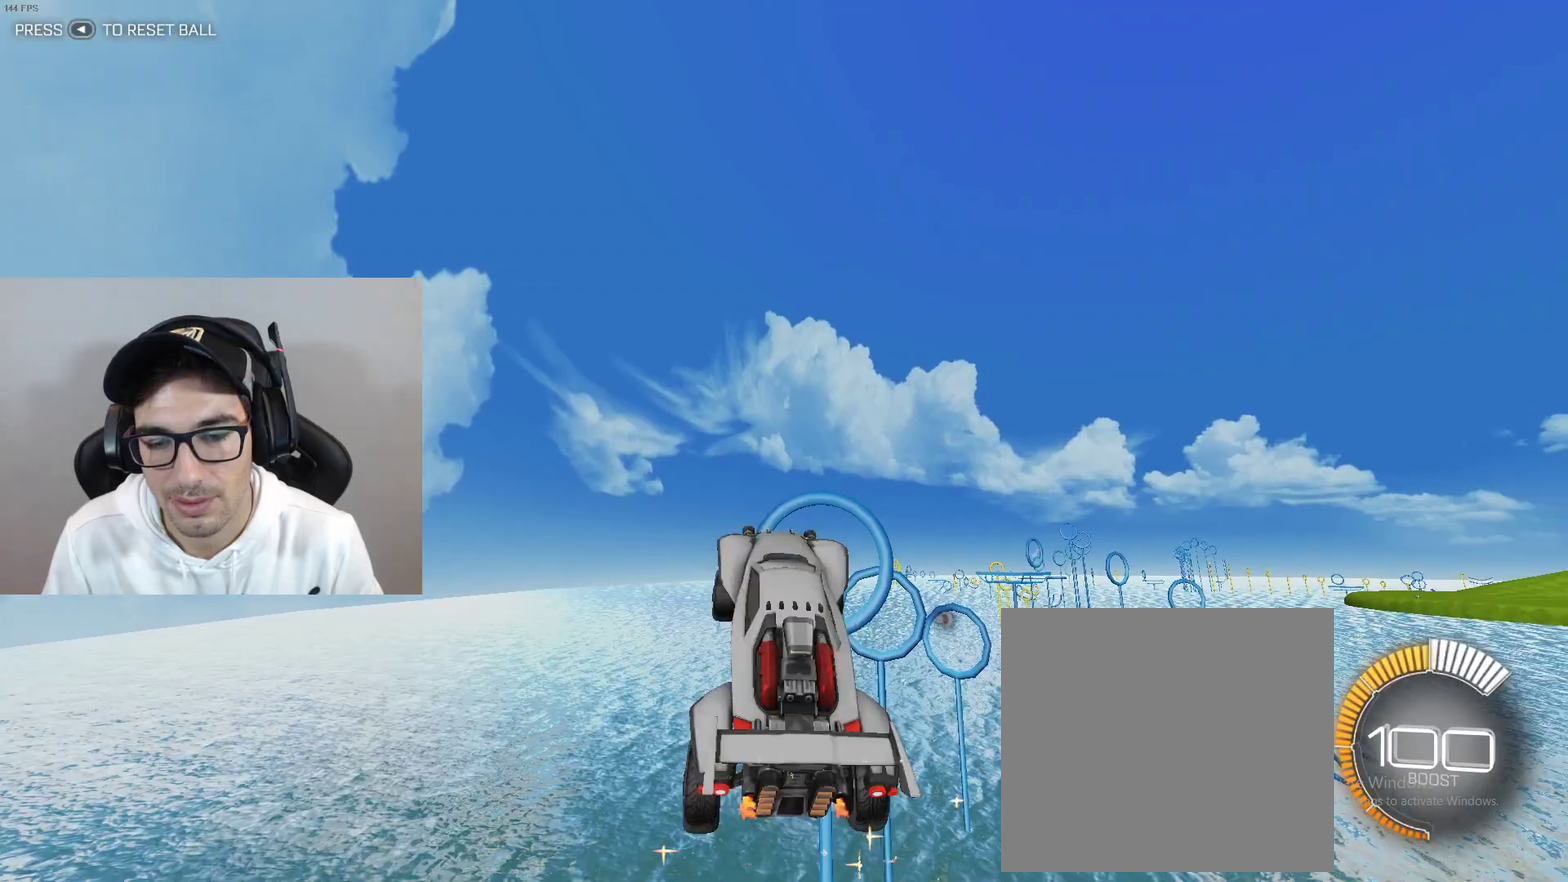
{"buttons": ["B", "L1"], "left_stick": "center", "events": [[34, "B", "down"]]}
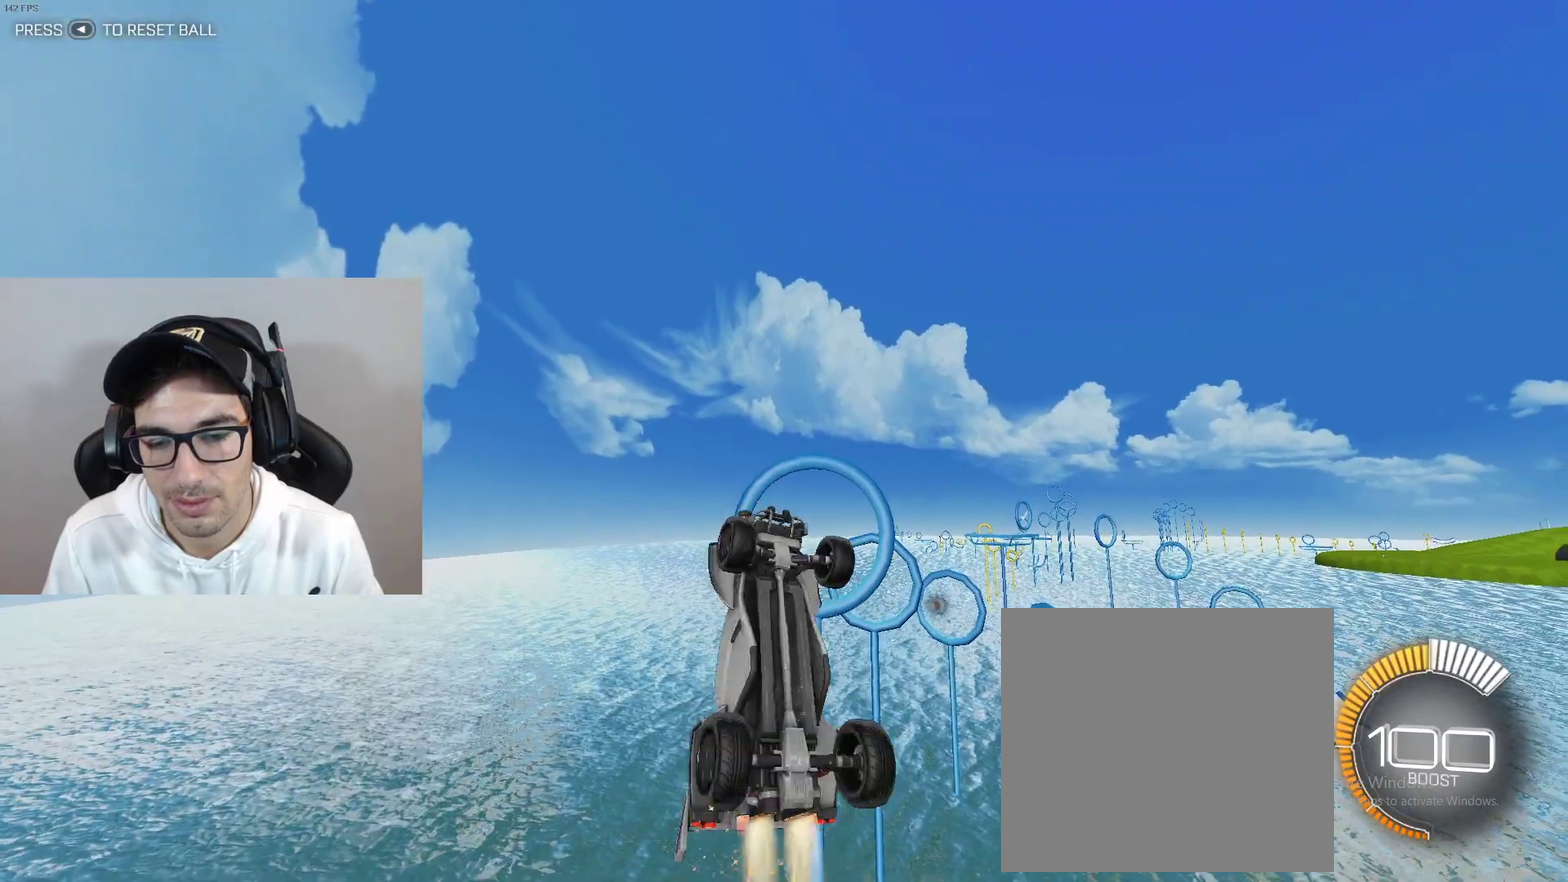
{"buttons": ["L1"], "left_stick": "down-right", "events": [[66, "B", "up"], [166, "B", "down"], [233, "left_stick", "down-right"], [433, "B", "up"]]}
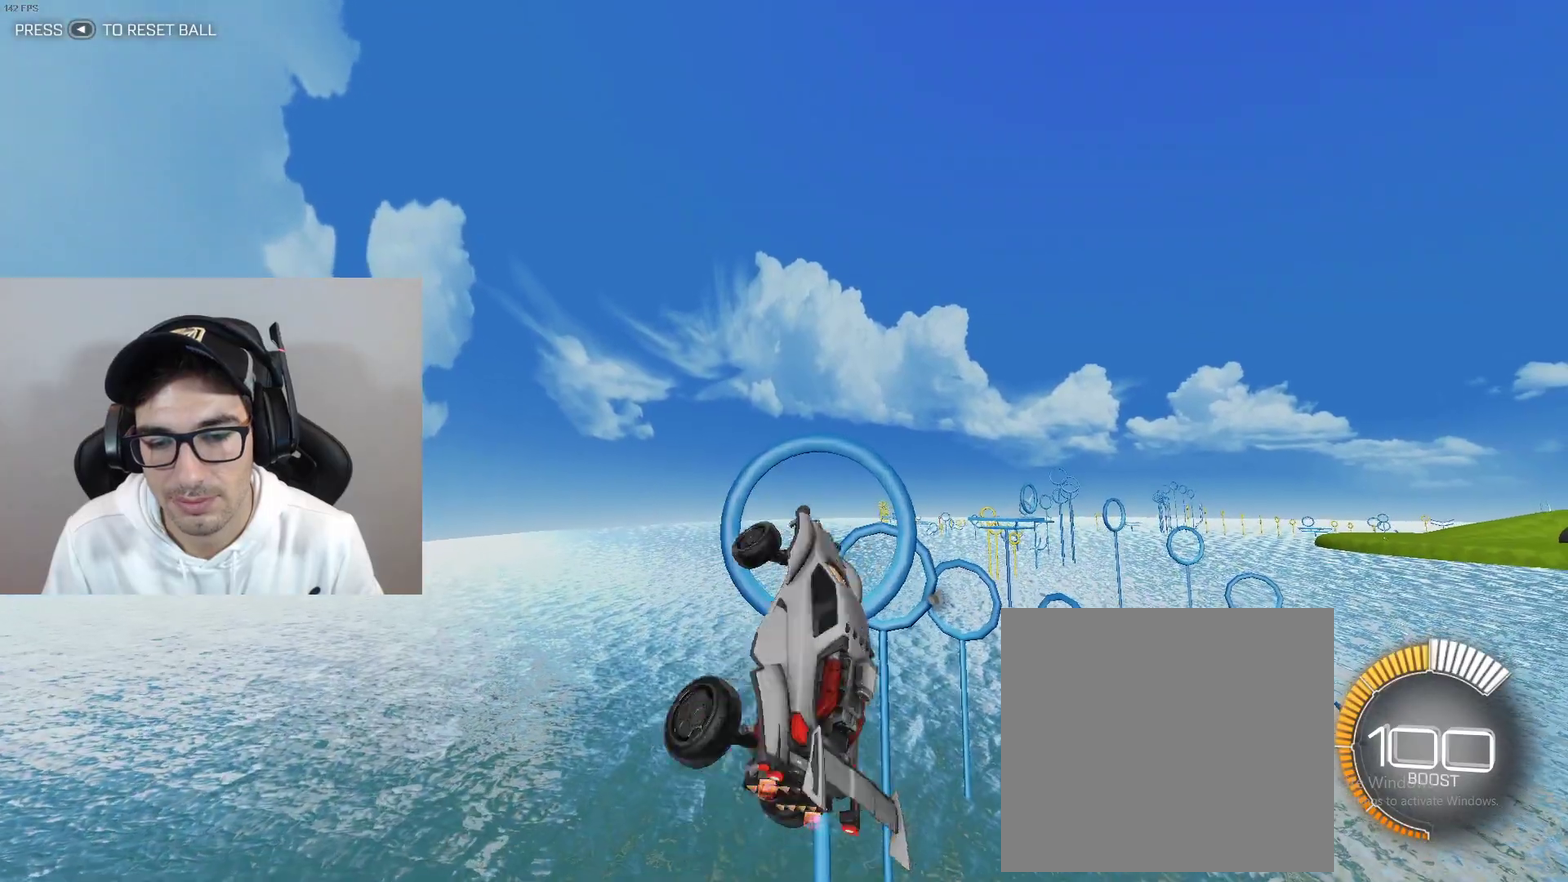
{"buttons": ["B", "L1"], "left_stick": "down-right", "events": [[34, "B", "down"], [34, "left_stick", "down"], [200, "left_stick", "up-left"], [234, "B", "up"], [300, "left_stick", "center"], [367, "B", "down"], [367, "left_stick", "down-right"]]}
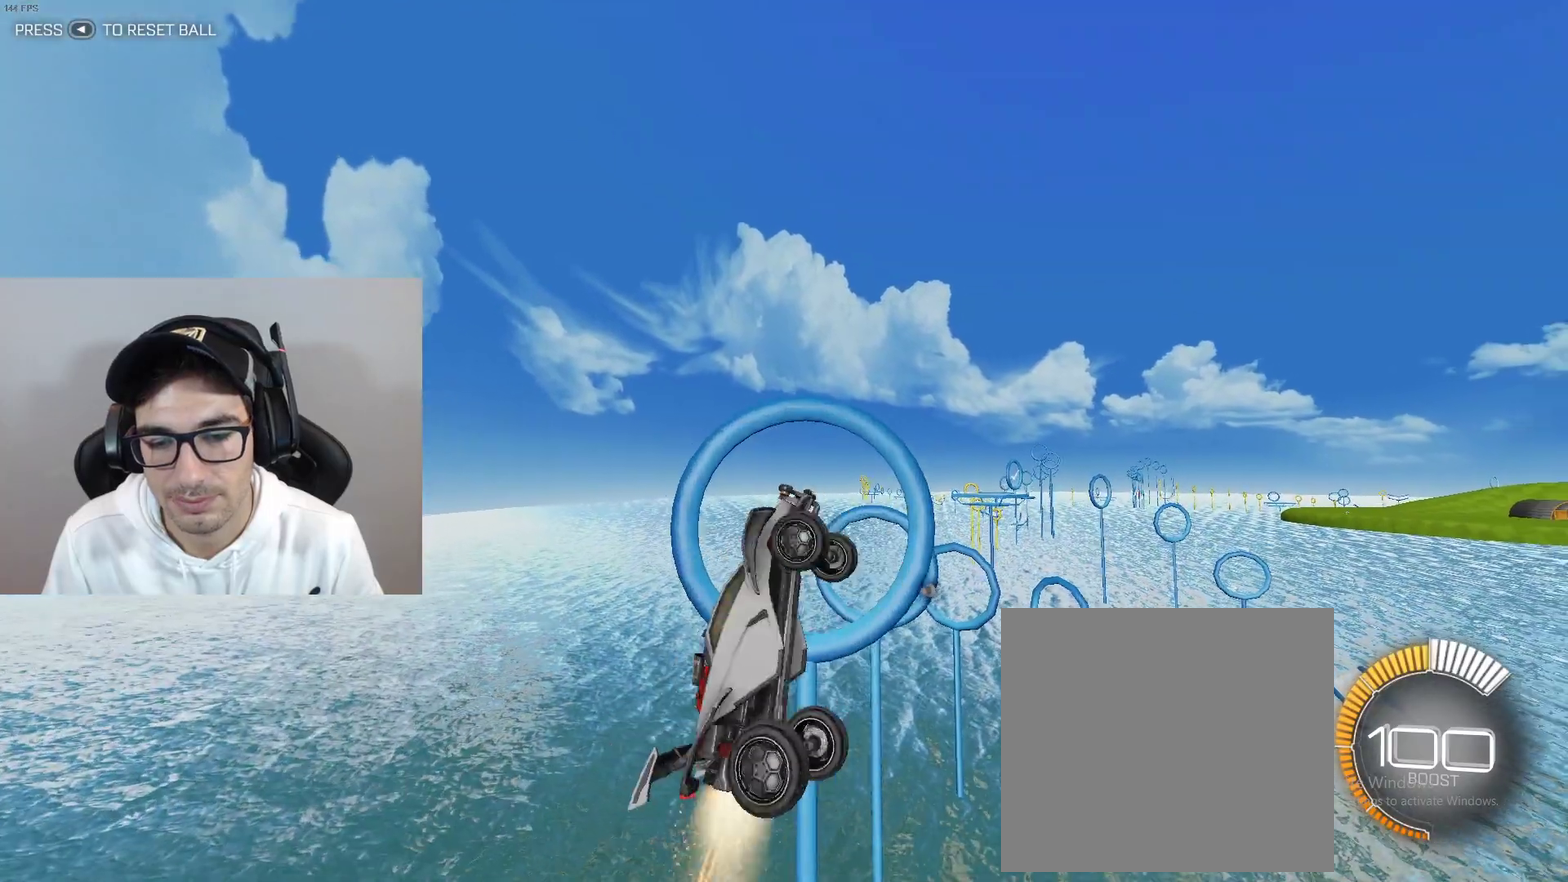
{"buttons": ["L1"], "left_stick": "down", "events": [[100, "B", "up"], [333, "left_stick", "down"]]}
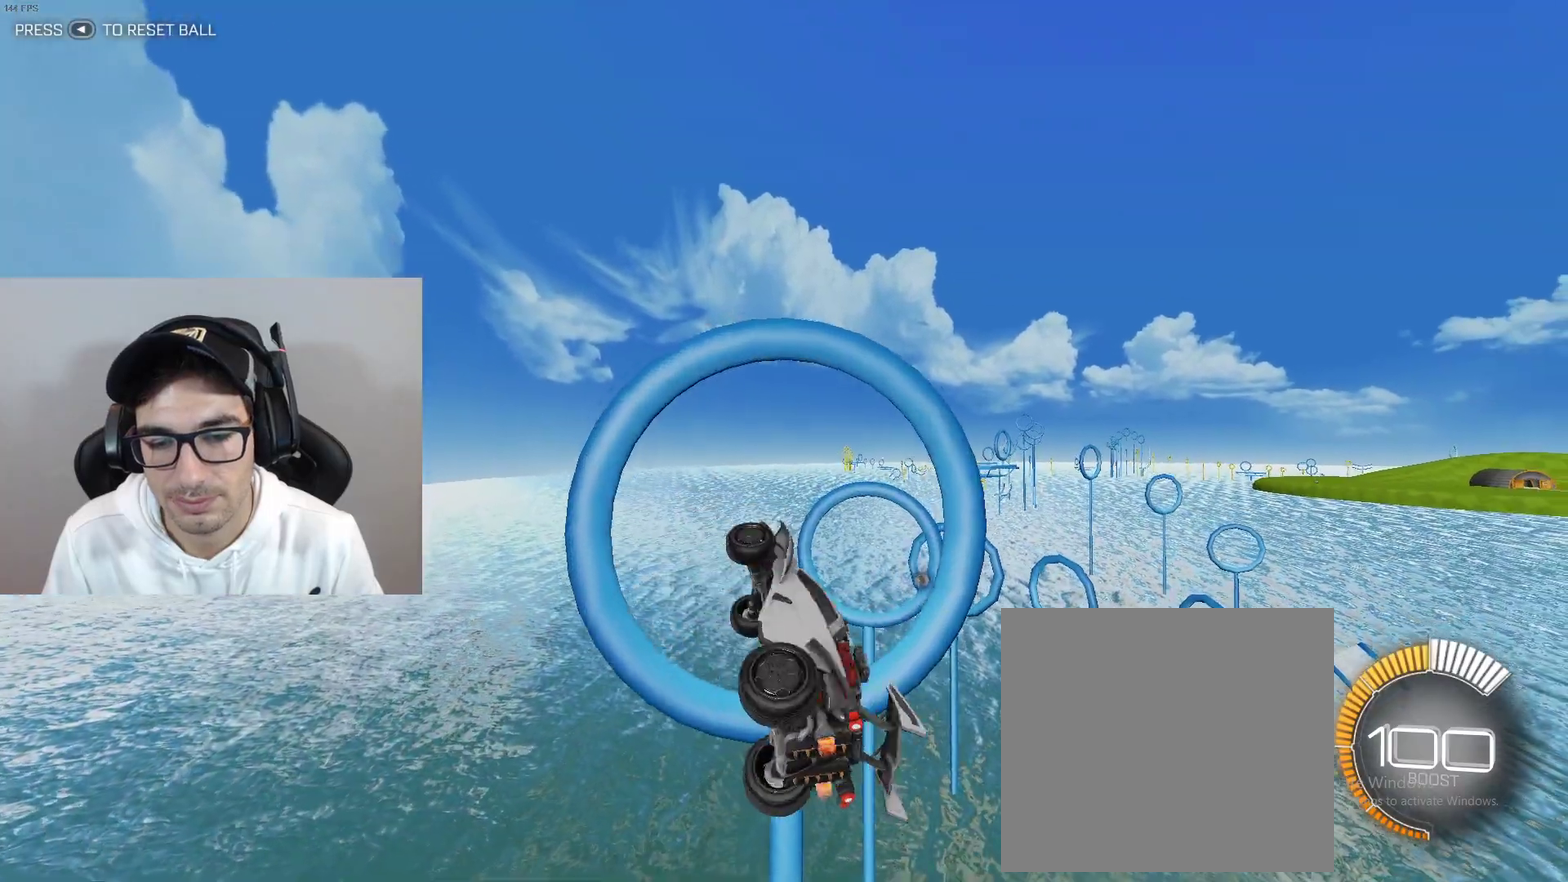
{"buttons": ["B", "L1"], "left_stick": "up-right", "events": [[267, "B", "down"], [367, "left_stick", "up"], [467, "left_stick", "up-right"]]}
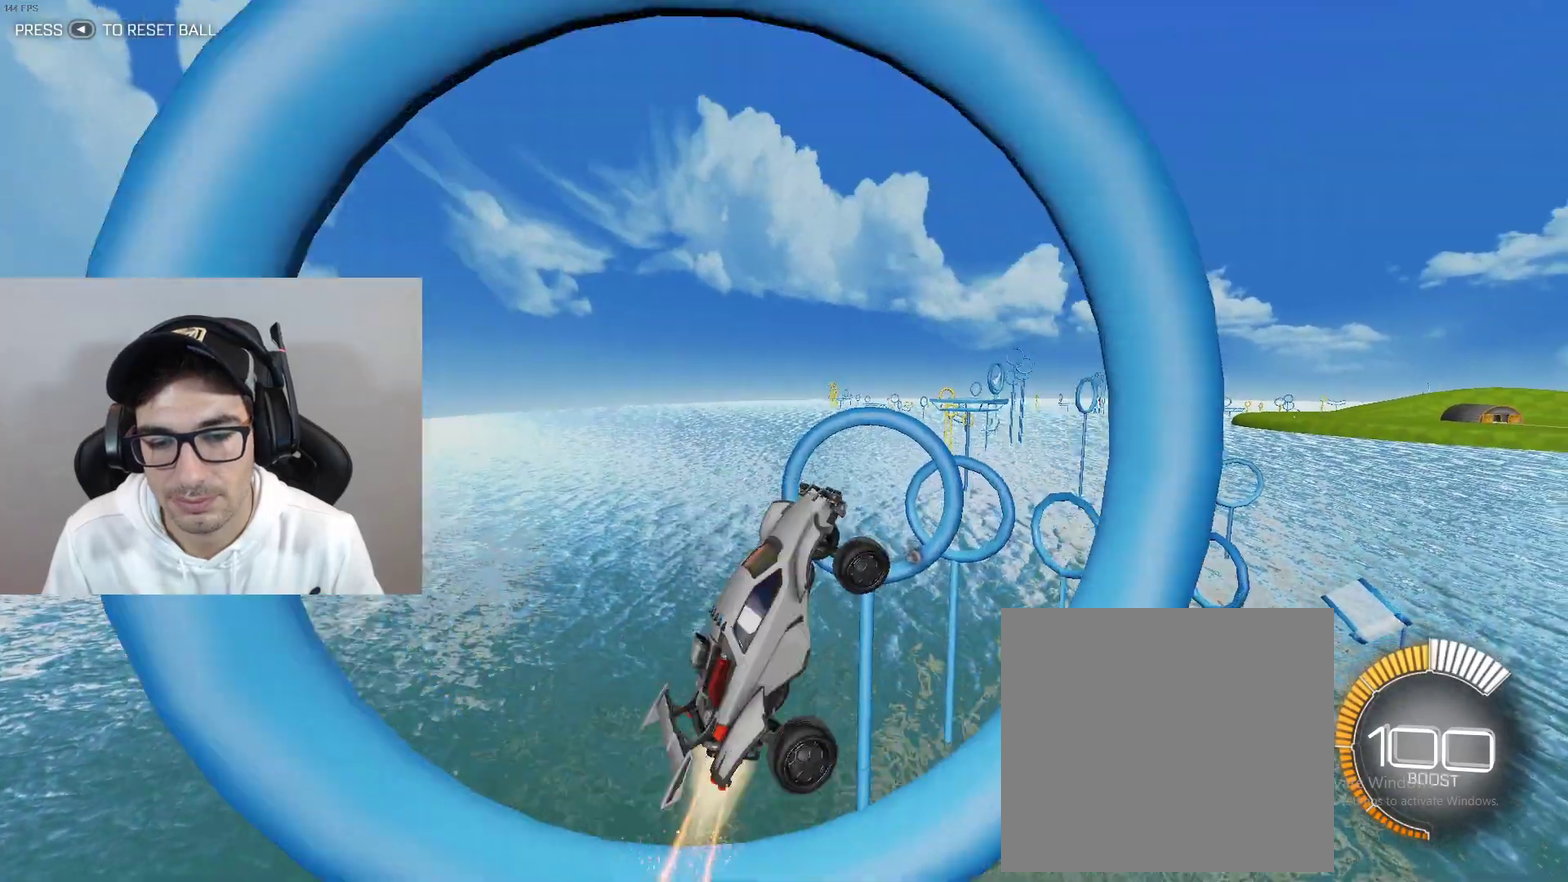
{"buttons": ["B", "L1"], "left_stick": "down-right", "events": [[66, "left_stick", "center"], [233, "left_stick", "right"], [333, "B", "up"], [433, "left_stick", "down-right"], [500, "B", "down"]]}